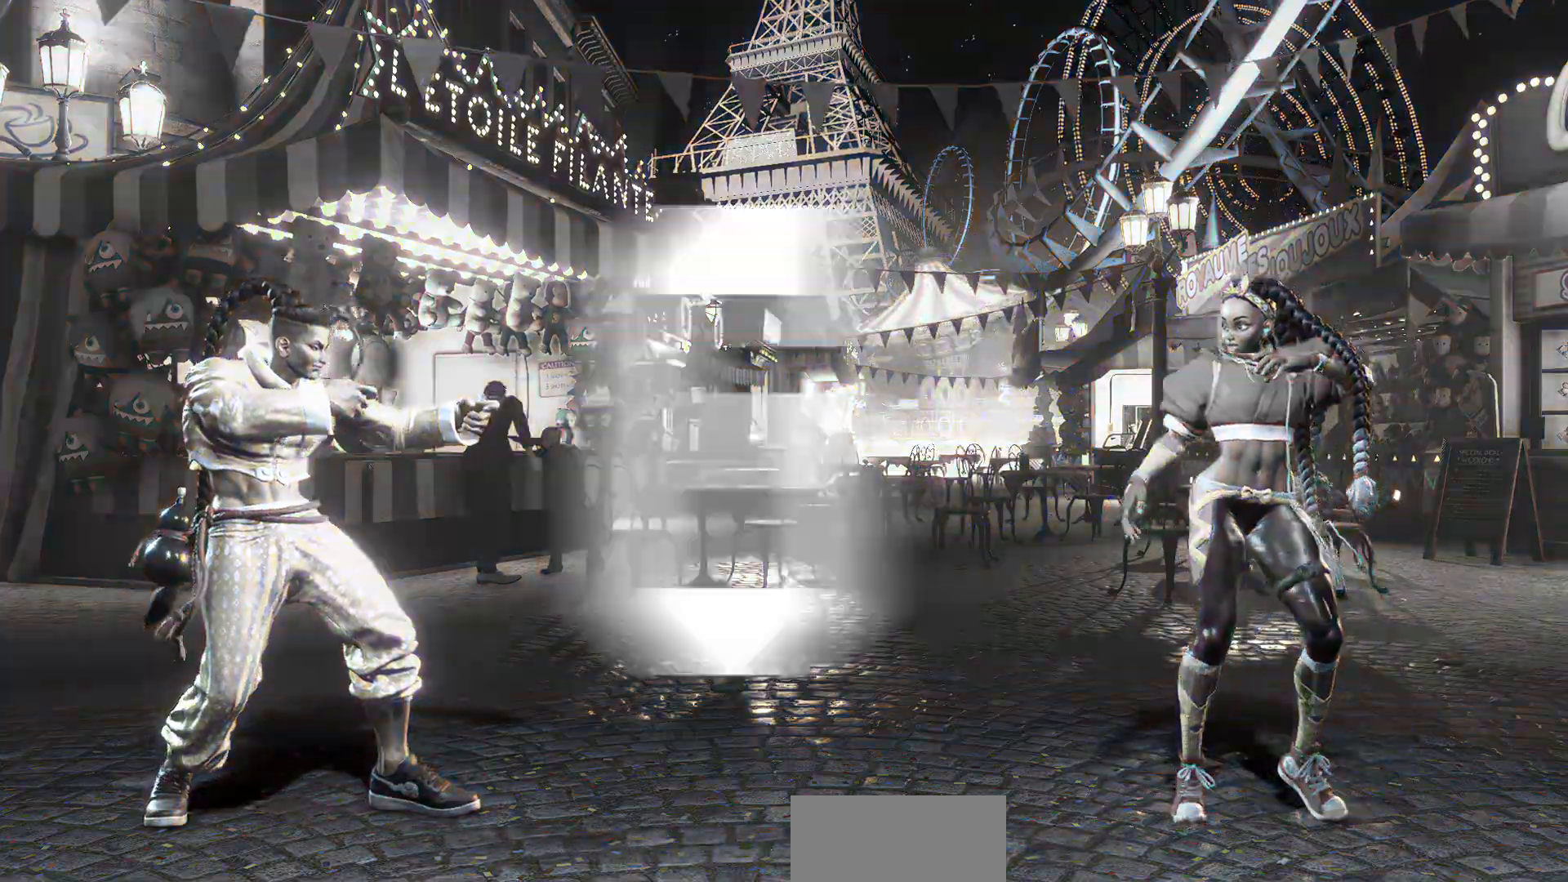
Gameplay with a controller (arcade stick); each line is a JSON object with the inputs held at the frame after it. "events" lists button and stick changes between this image and that frame as [ms after this image, input, new state], when the widget could be followed in between. Not read: L3 R3.
{"buttons": [], "left_stick": "right", "events": [[233, "left_stick", "right"]]}
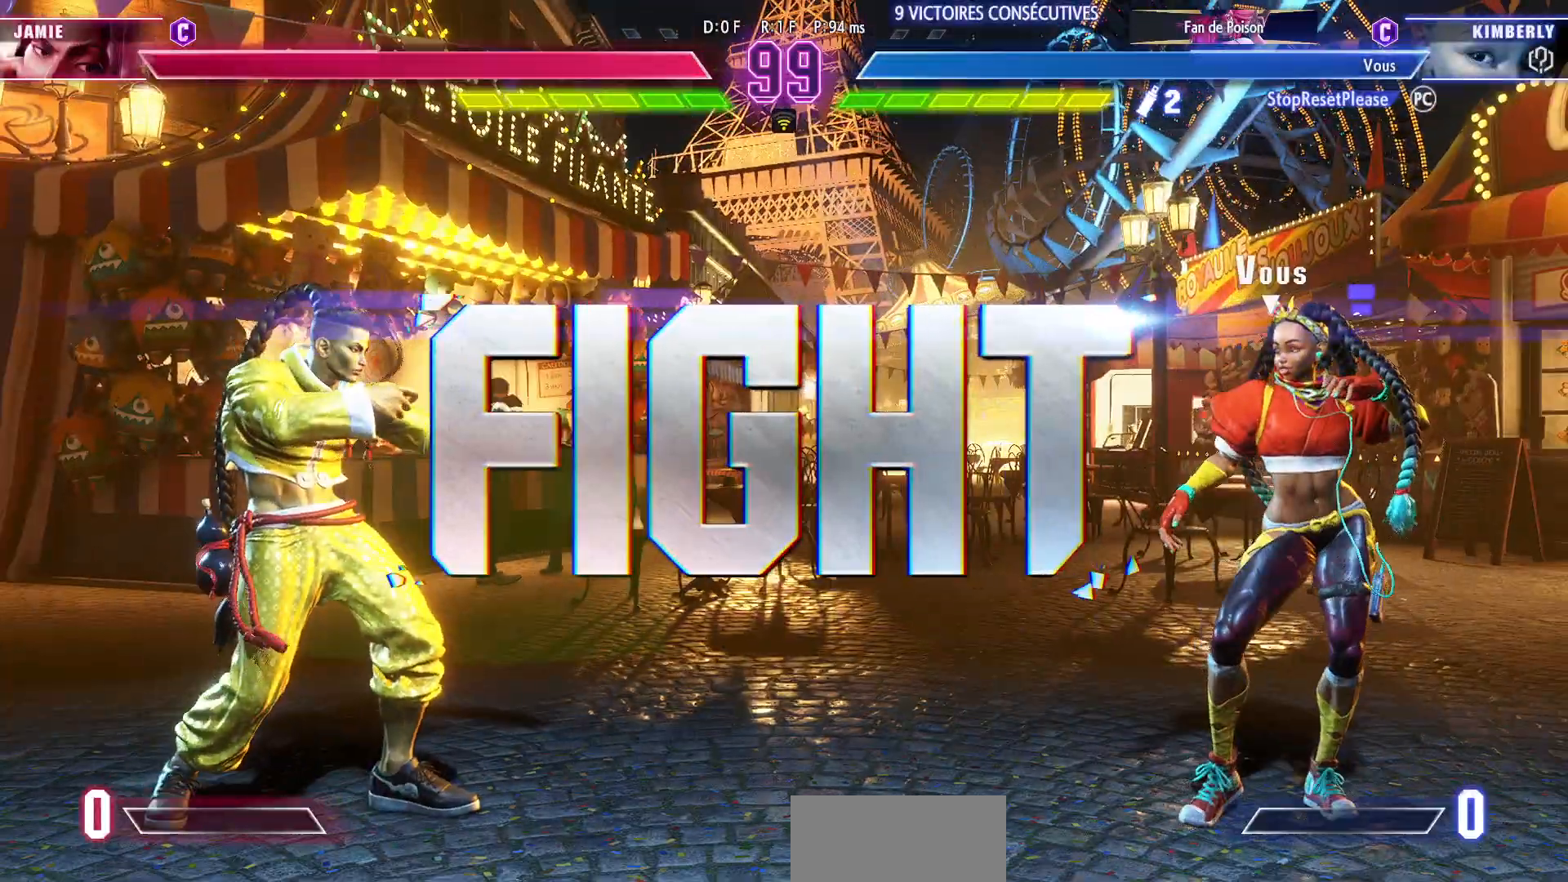
{"buttons": [], "left_stick": "right", "events": []}
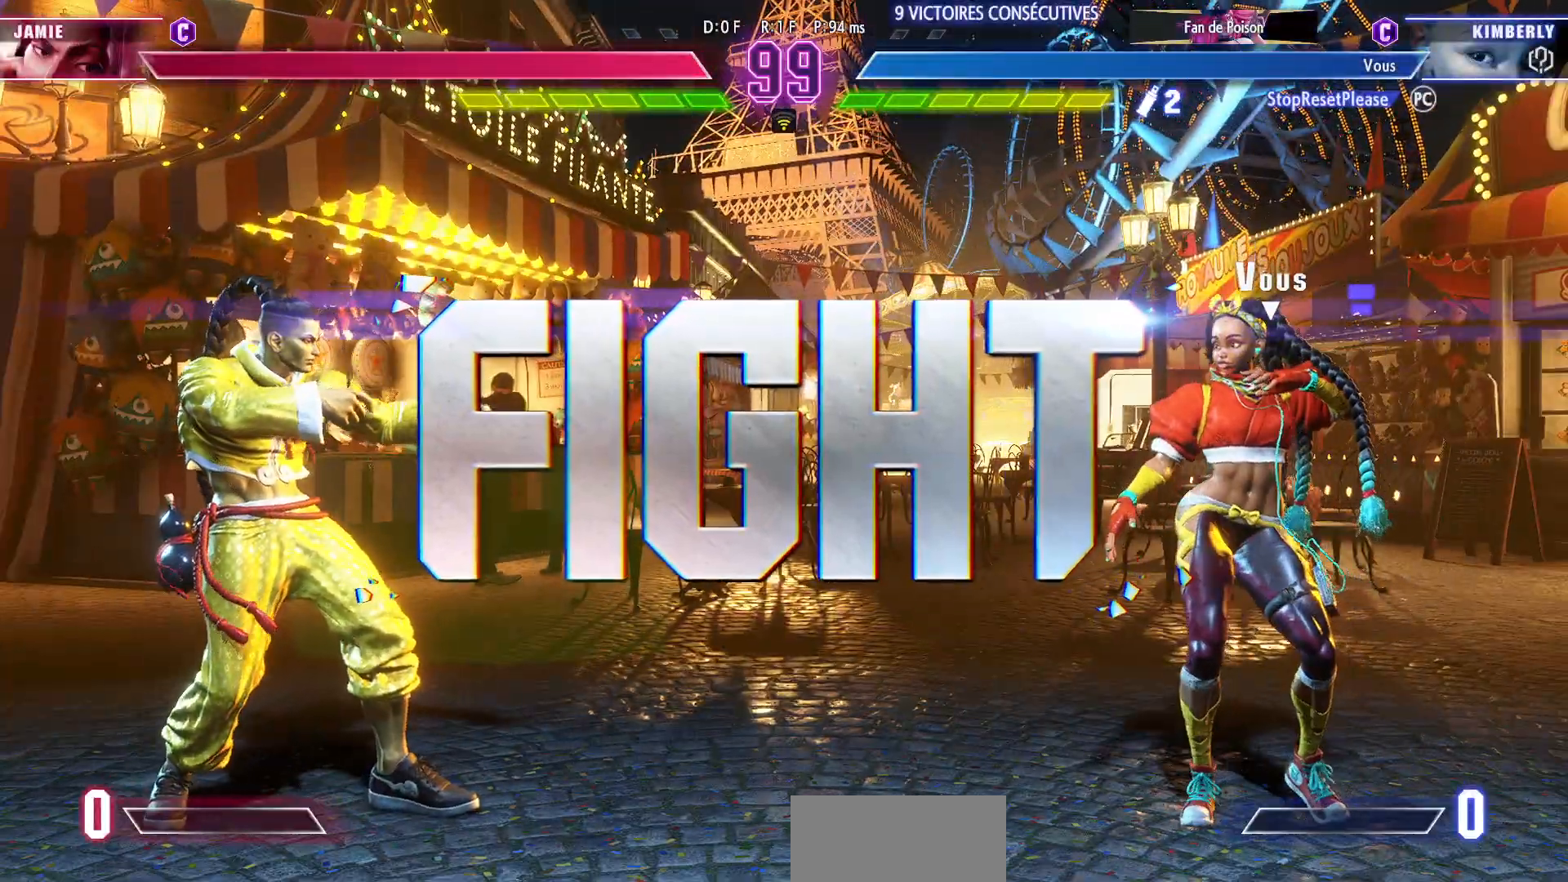
{"buttons": [], "left_stick": "up-left", "events": [[483, "left_stick", "up-left"]]}
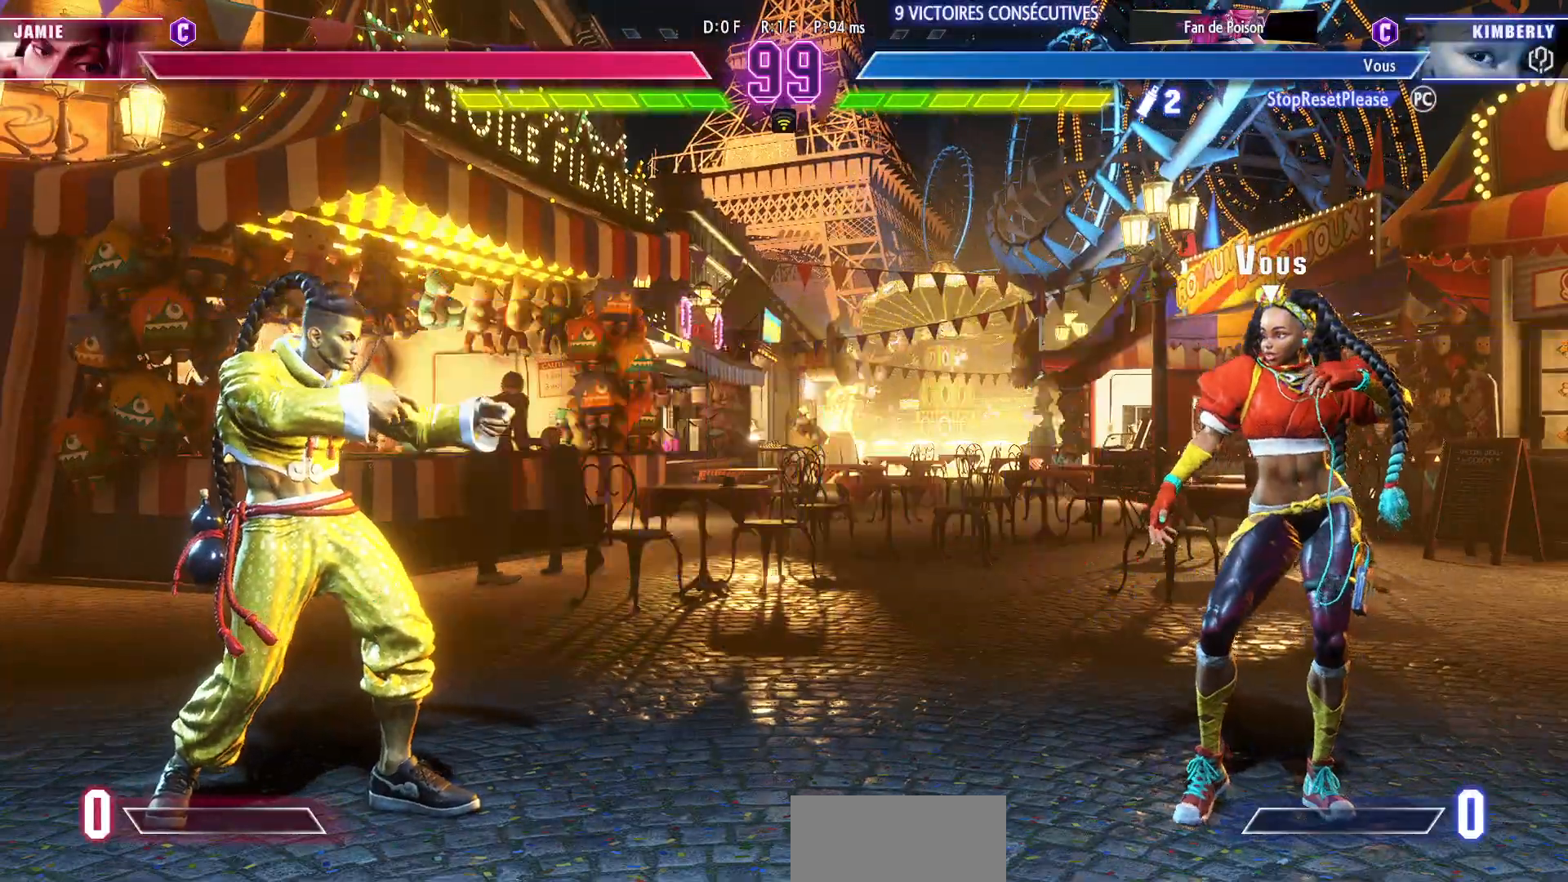
{"buttons": [], "left_stick": "down-right", "events": [[150, "left_stick", "down-right"], [217, "TRIANGLE", "down"], [367, "TRIANGLE", "up"]]}
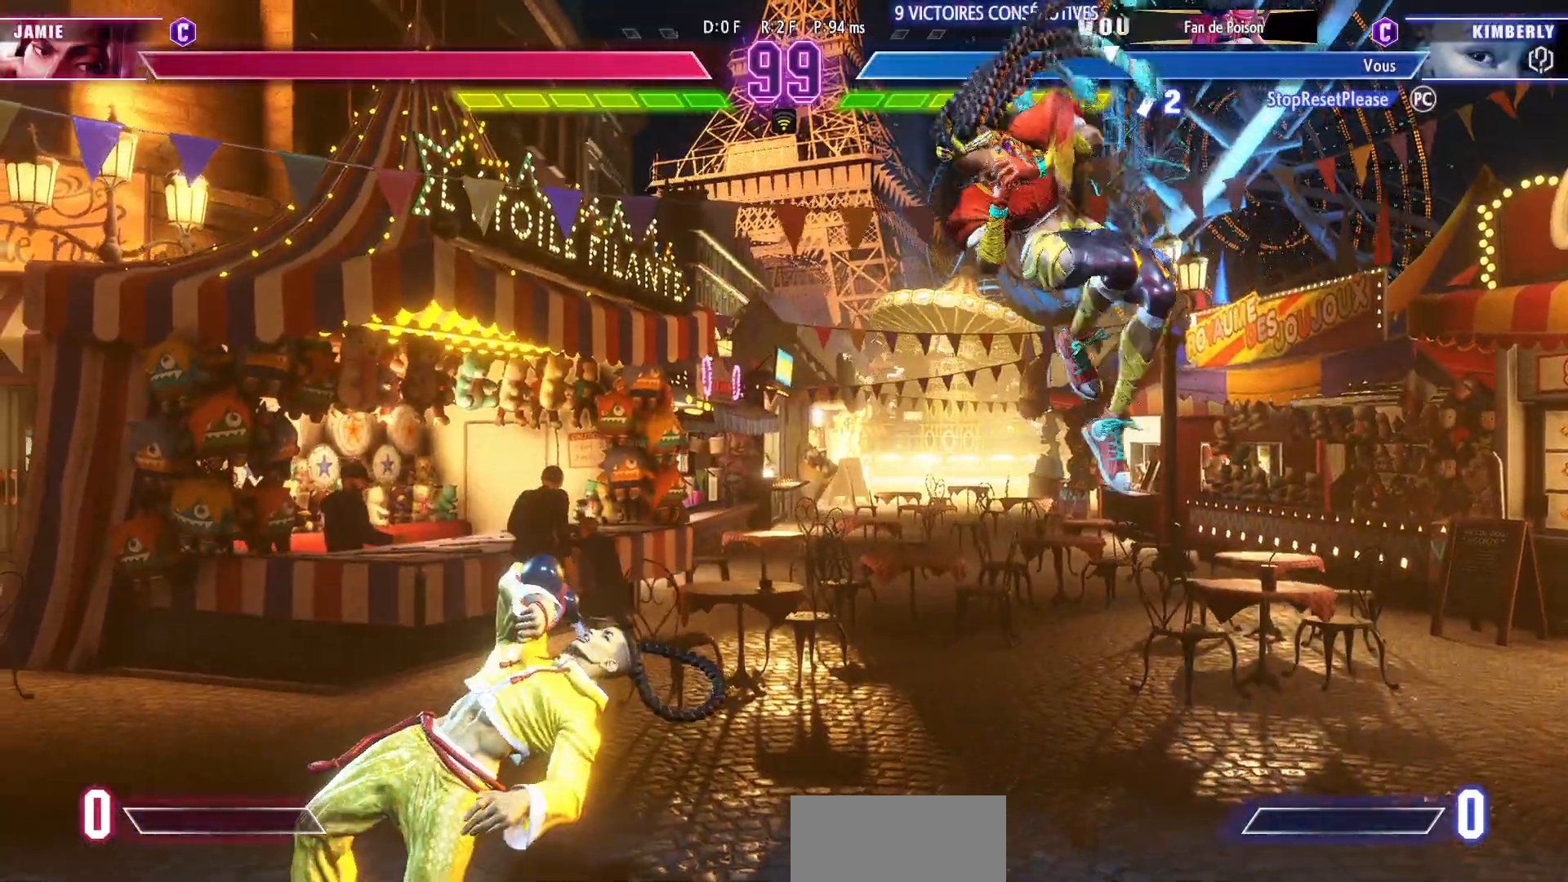
{"buttons": [], "left_stick": "left", "events": [[67, "left_stick", "left"]]}
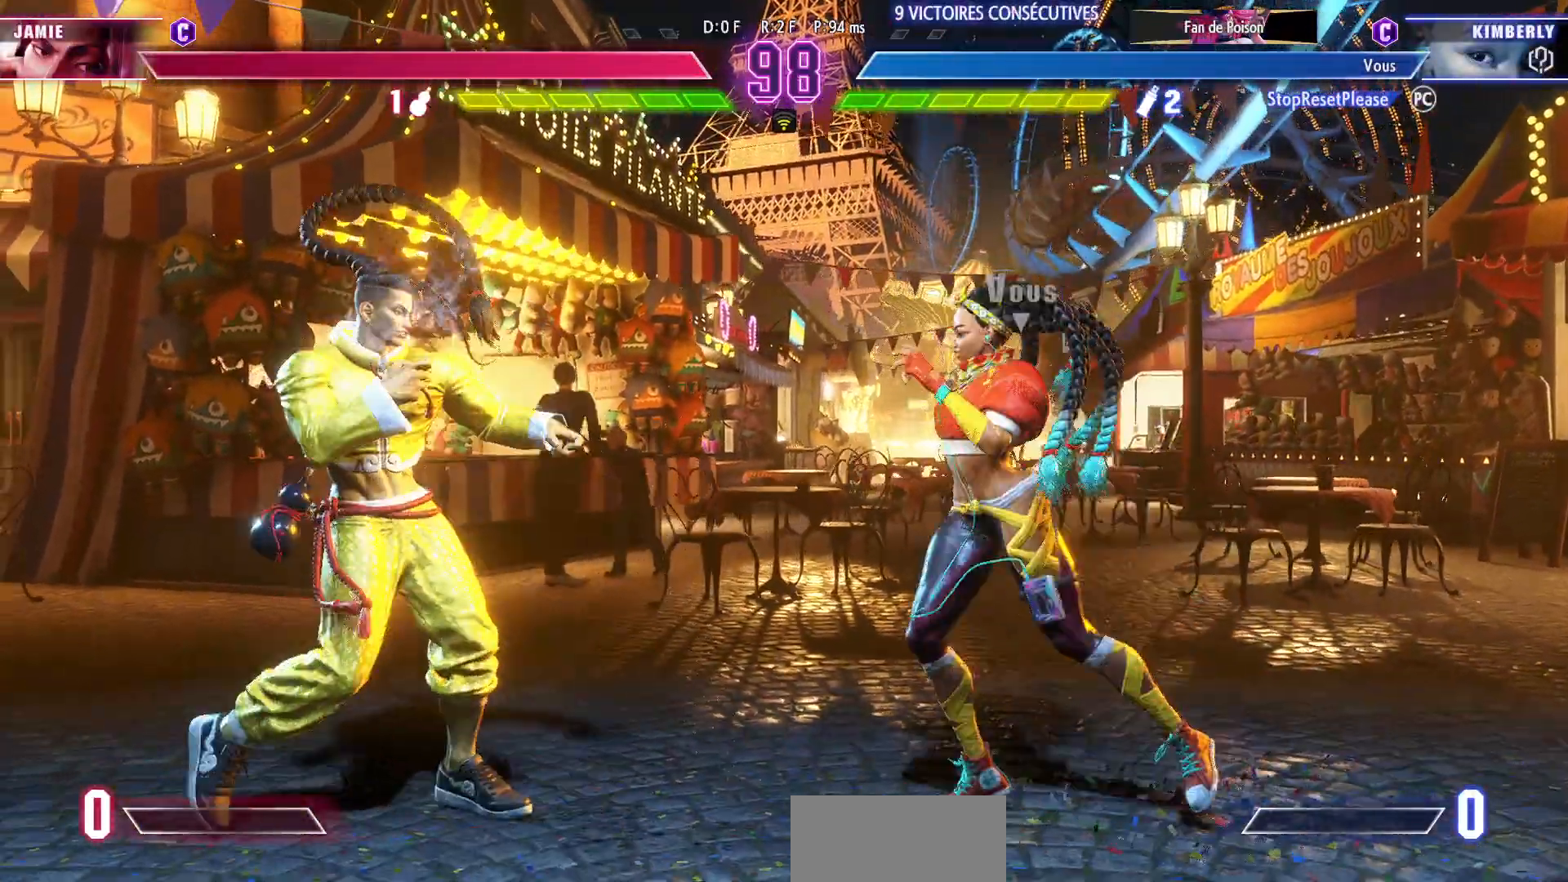
{"buttons": [], "left_stick": "right", "events": [[67, "TRIANGLE", "down"], [183, "TRIANGLE", "up"], [233, "left_stick", "center"], [283, "left_stick", "right"]]}
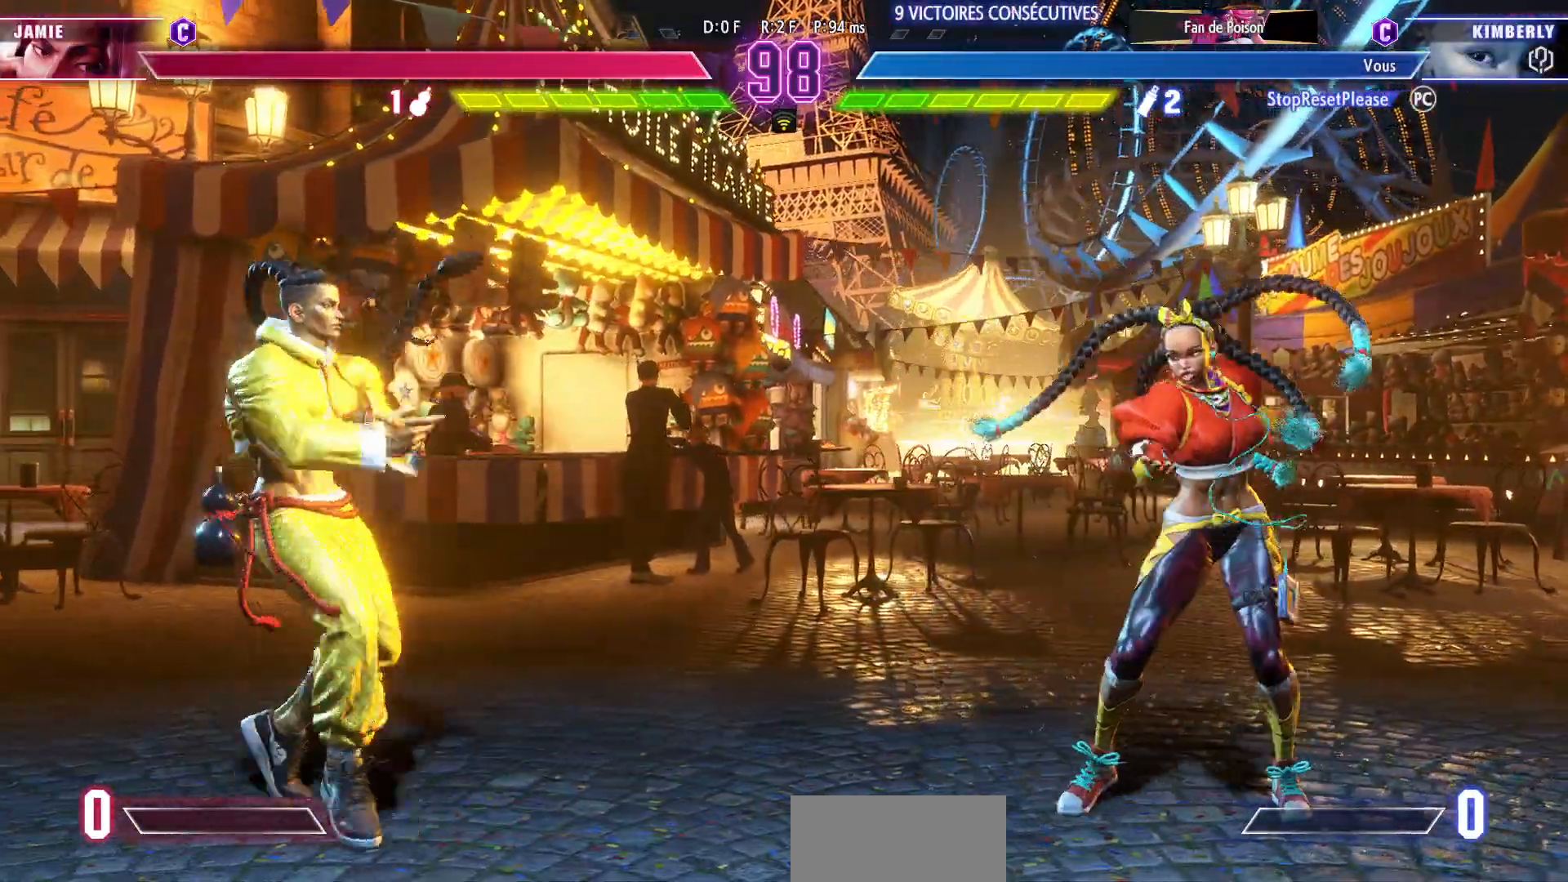
{"buttons": [], "left_stick": "left", "events": [[467, "left_stick", "left"]]}
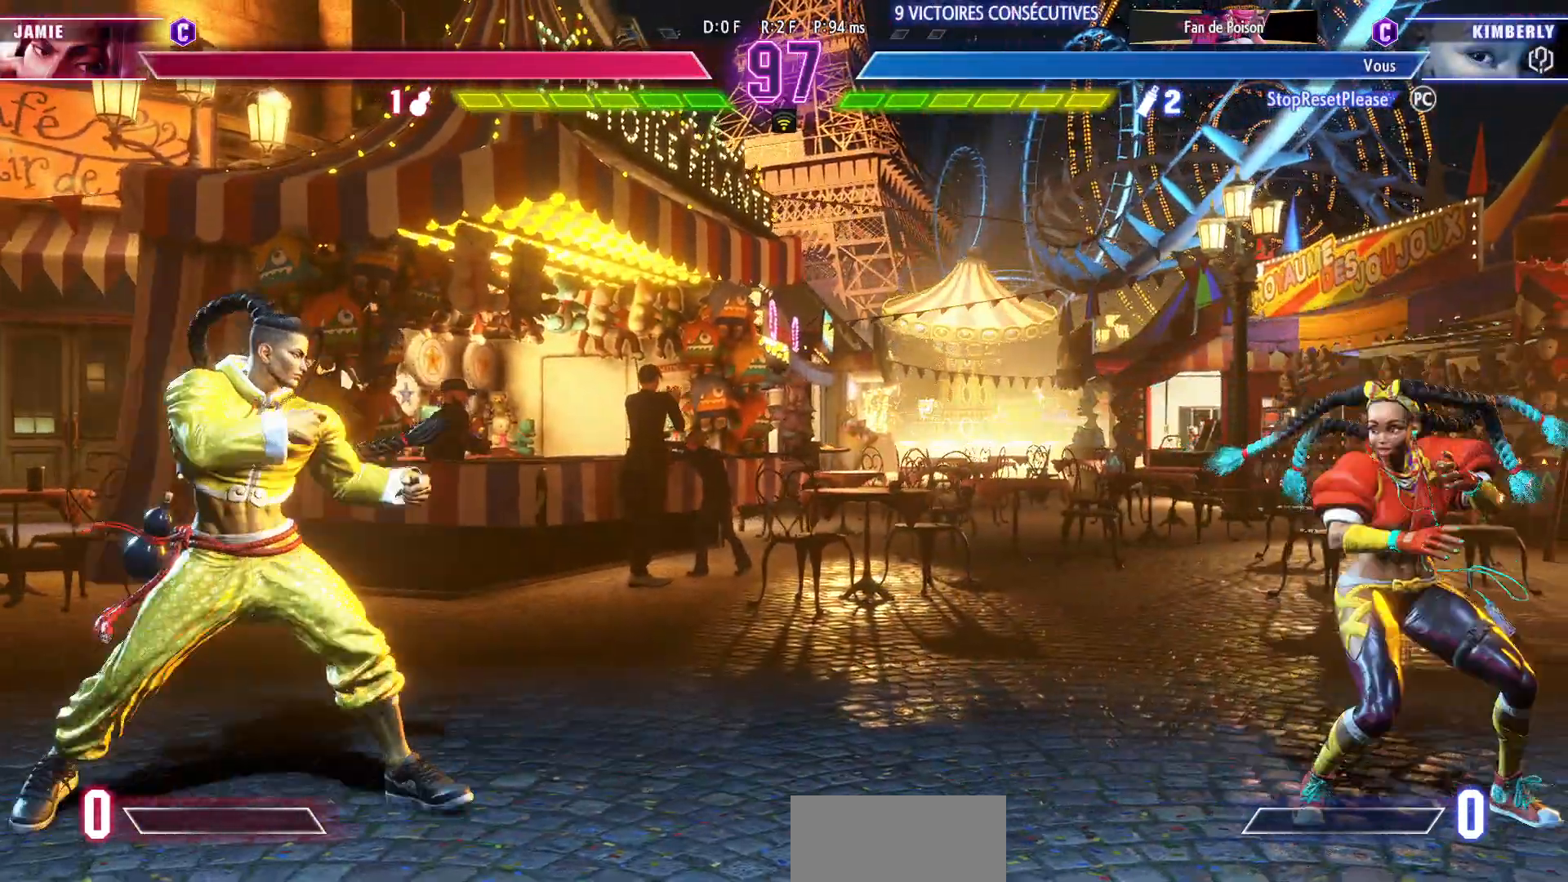
{"buttons": [], "left_stick": "down-right", "events": [[200, "left_stick", "right"], [383, "left_stick", "down-right"]]}
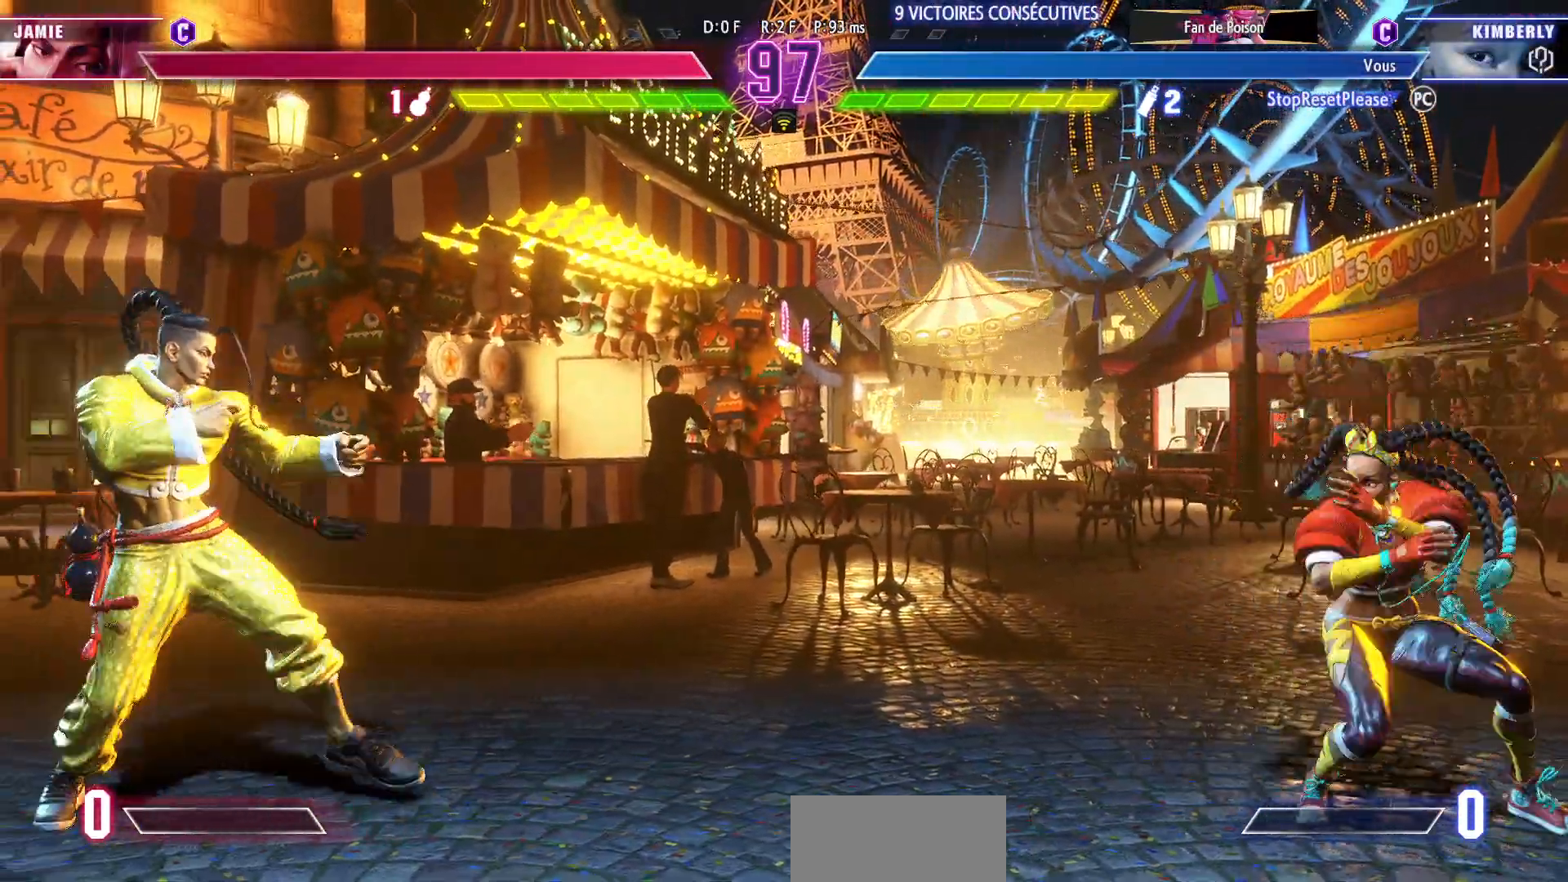
{"buttons": [], "left_stick": "down-right", "events": [[33, "left_stick", "right"], [333, "left_stick", "down-right"]]}
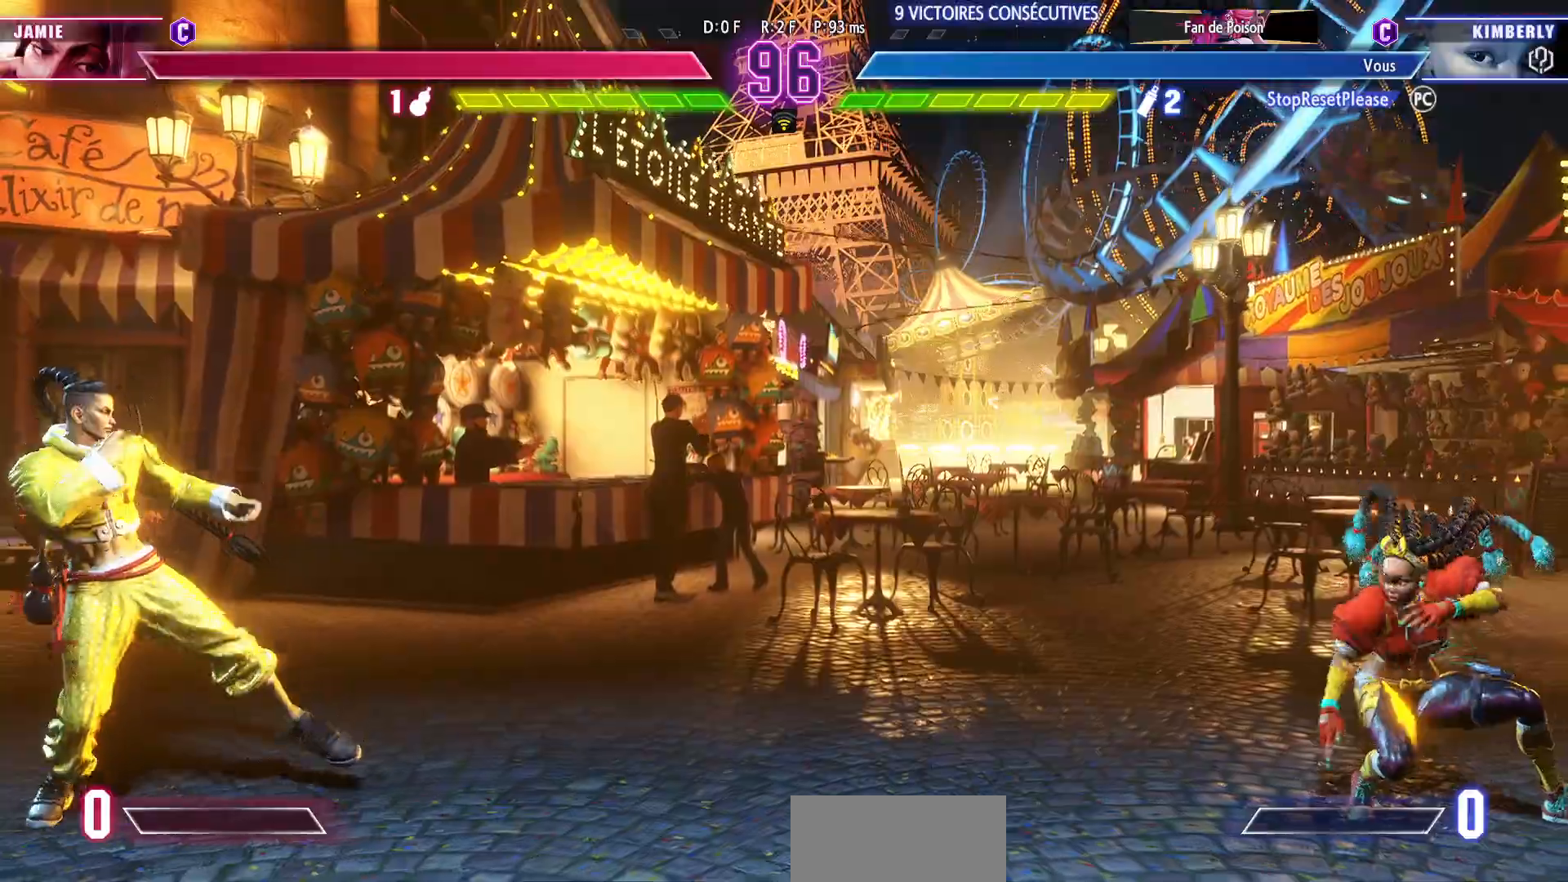
{"buttons": ["CIRCLE"], "left_stick": "left", "events": [[300, "left_stick", "down-left"], [350, "left_stick", "left"], [367, "CIRCLE", "down"]]}
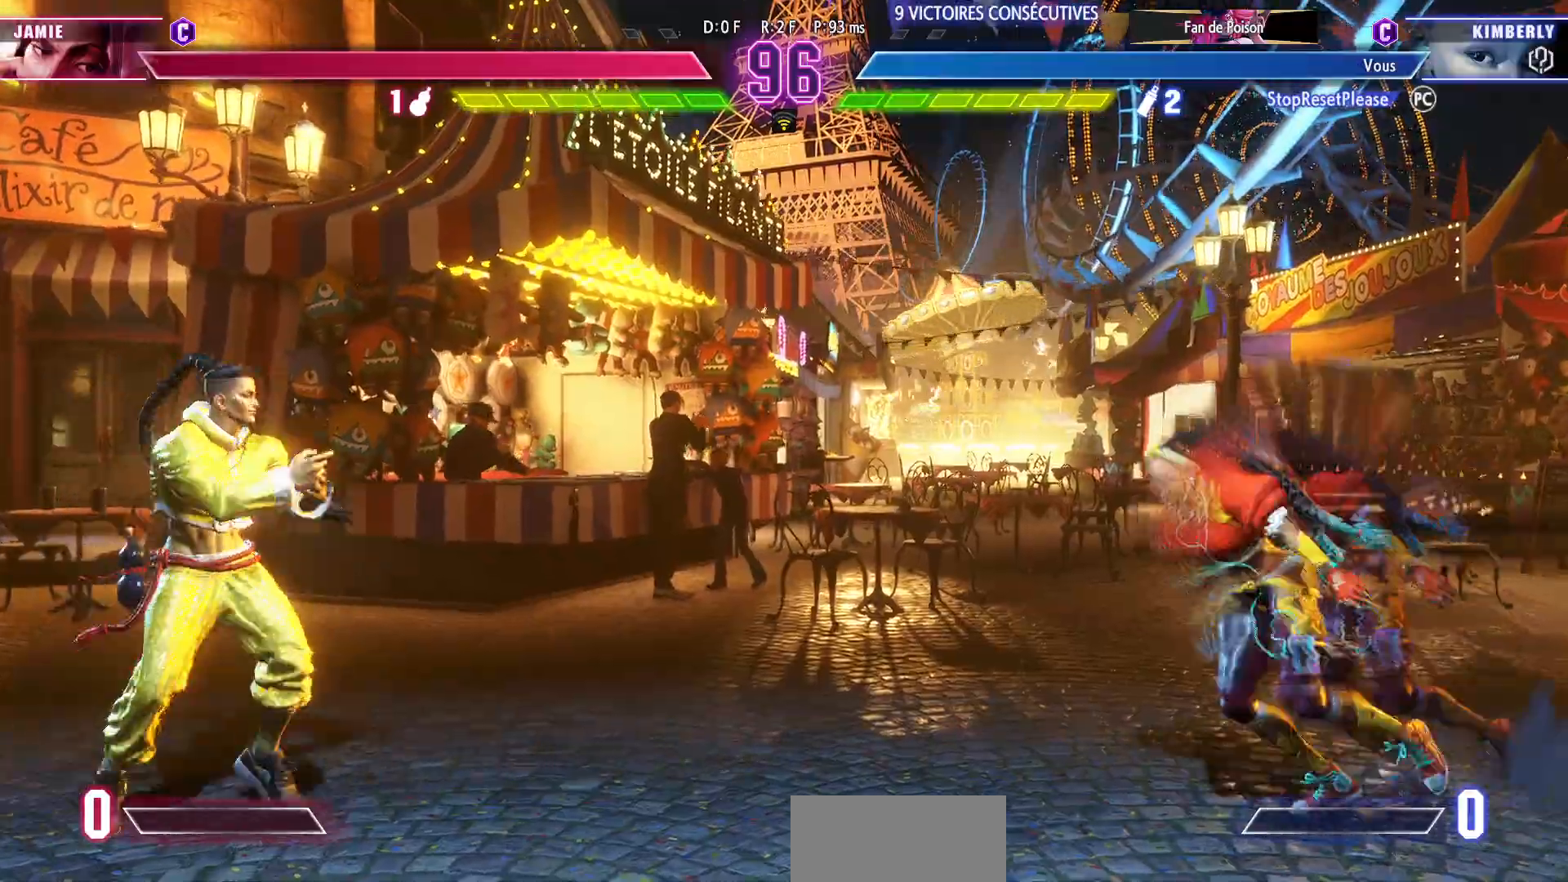
{"buttons": [], "left_stick": "center", "events": [[467, "CIRCLE", "up"], [500, "left_stick", "center"]]}
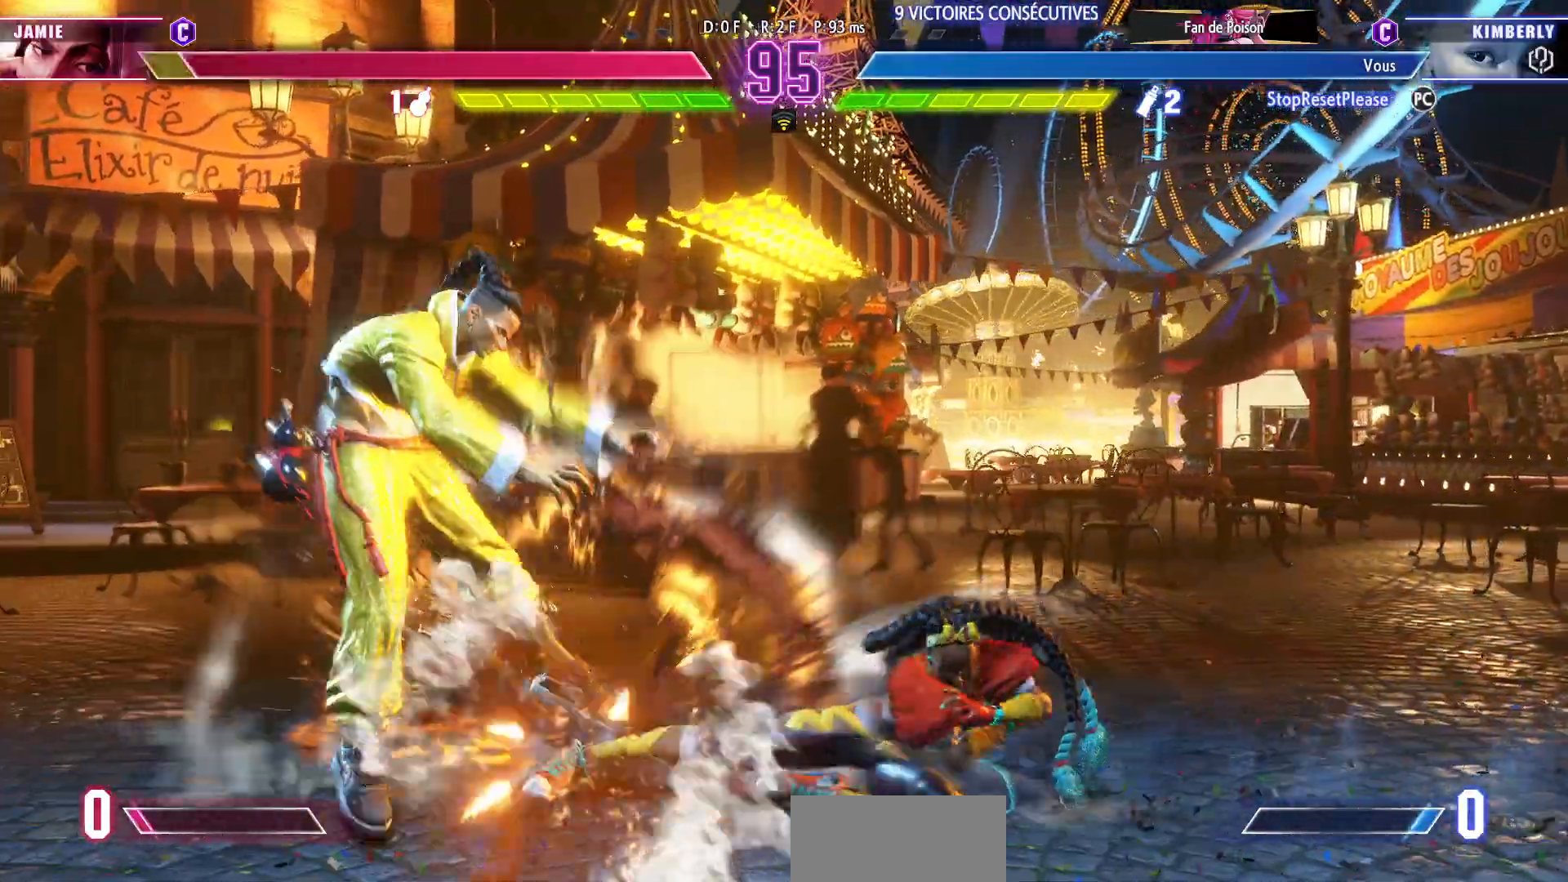
{"buttons": [], "left_stick": "left", "events": [[217, "left_stick", "left"], [283, "left_stick", "center"], [467, "left_stick", "left"]]}
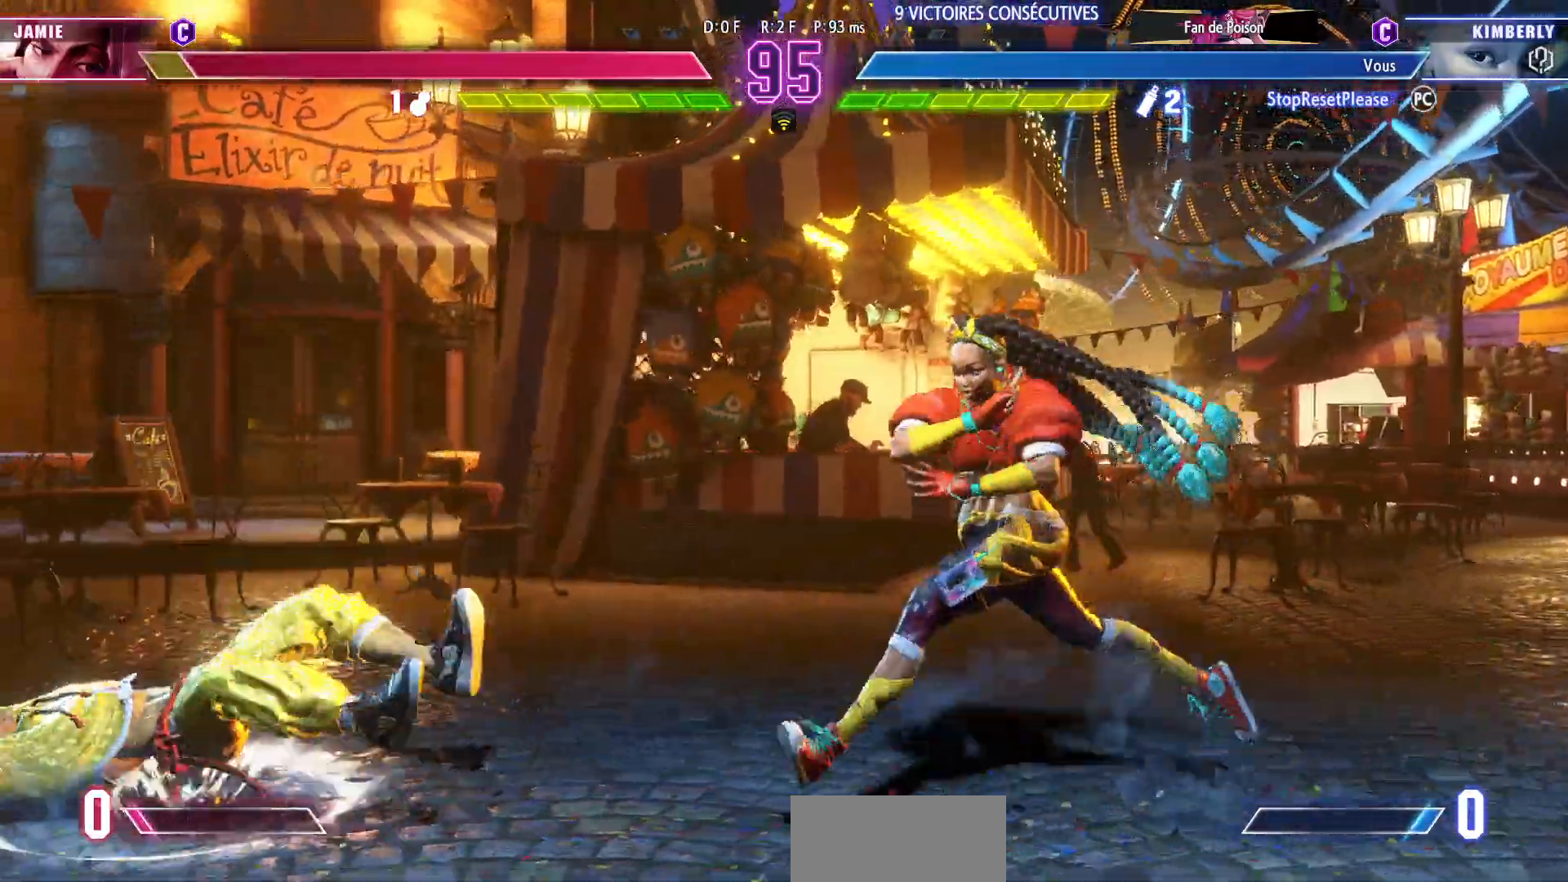
{"buttons": [], "left_stick": "center", "events": [[17, "left_stick", "center"], [83, "left_stick", "left"], [283, "left_stick", "center"]]}